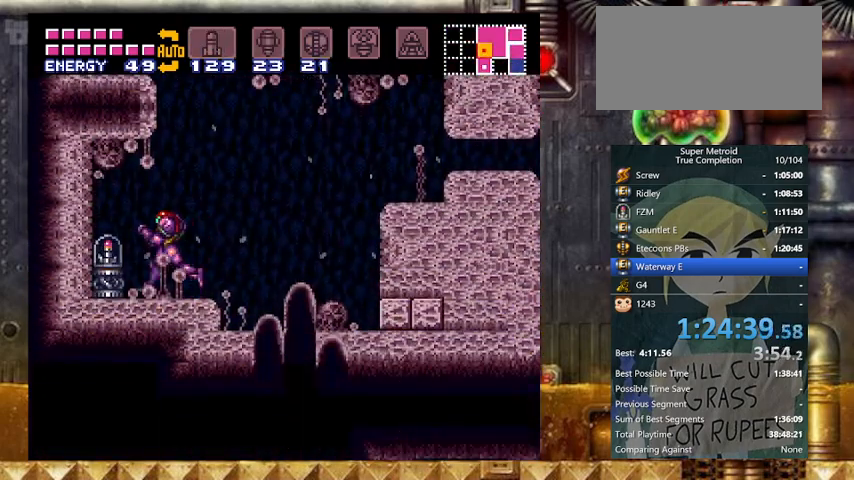
Gameplay with a controller (Nintendo layout); each line is a JSON object with the inputs held at the frame after it. "events" lists button and stick changes between this image and that frame as [ms after this image, input, new state], when the widget could be followed in between. Not read: L3 R3 SELECT.
{"buttons": ["Y", "DPAD_RIGHT"], "events": [[400, "DPAD_RIGHT", "down"], [467, "DPAD_LEFT", "up"]]}
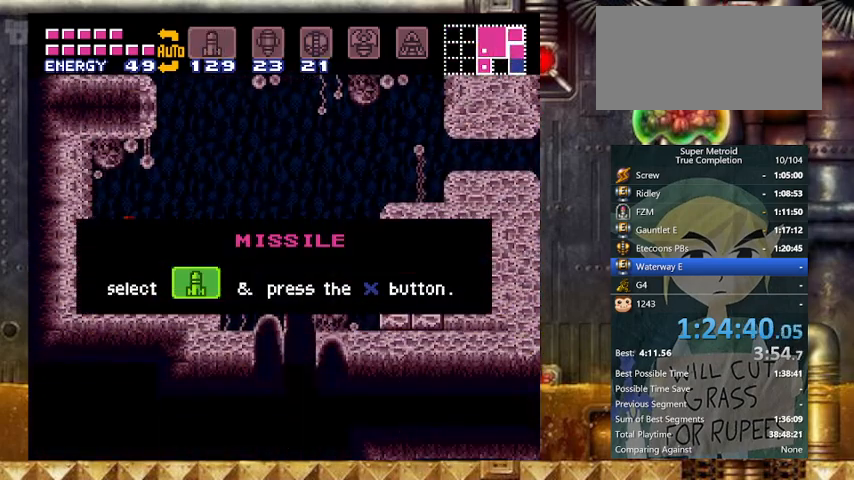
{"buttons": ["Y", "DPAD_RIGHT"], "events": []}
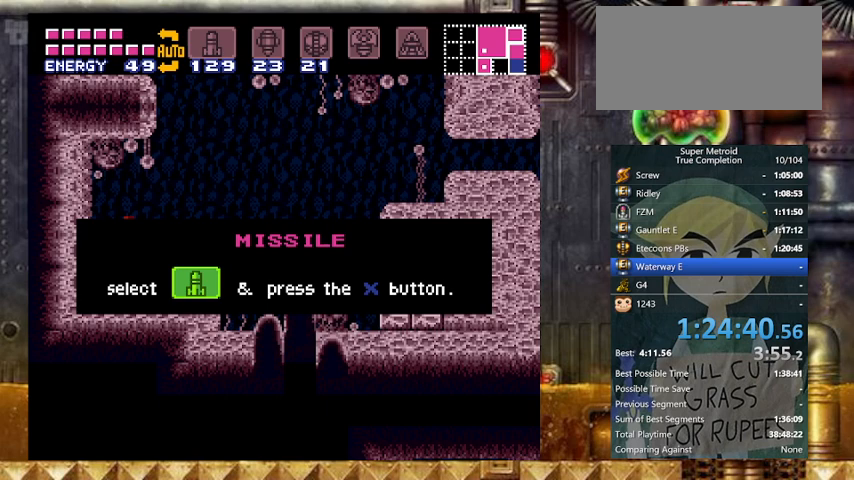
{"buttons": ["DPAD_RIGHT"], "events": [[233, "Y", "up"]]}
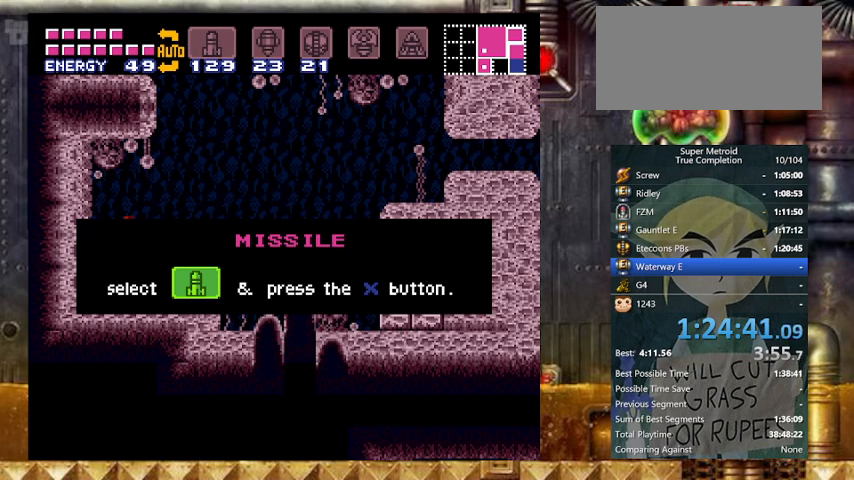
{"buttons": ["DPAD_RIGHT"], "events": []}
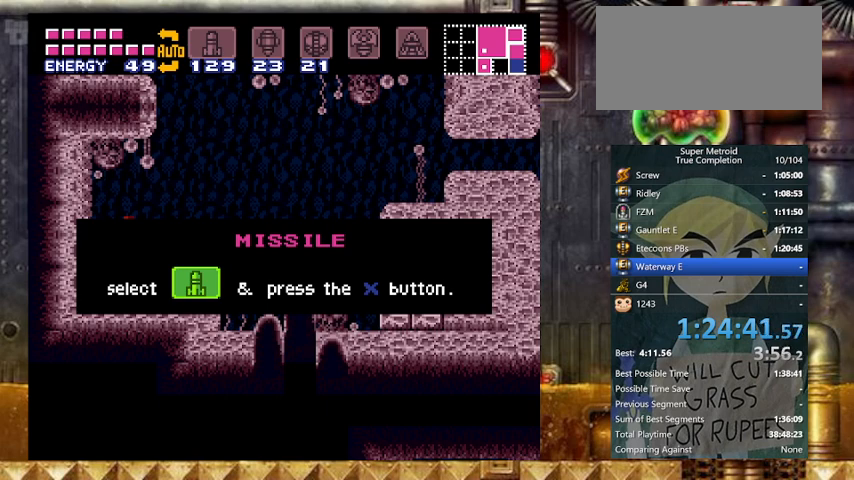
{"buttons": ["DPAD_RIGHT"], "events": []}
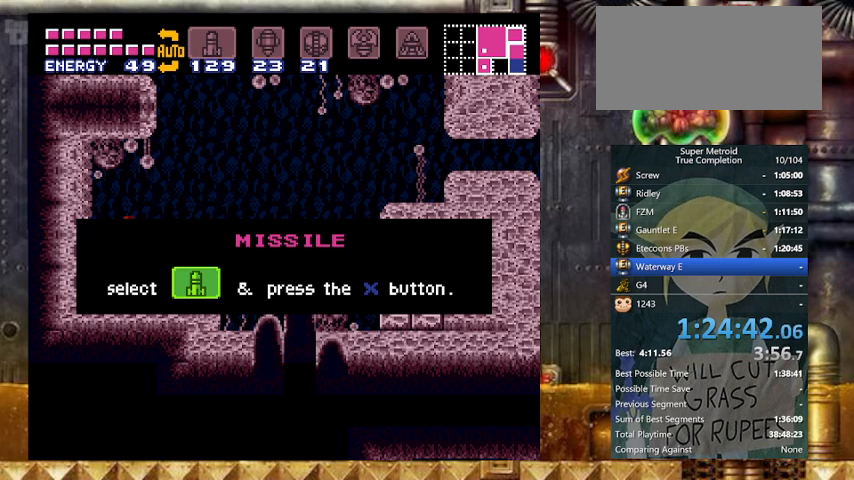
{"buttons": ["DPAD_RIGHT"], "events": []}
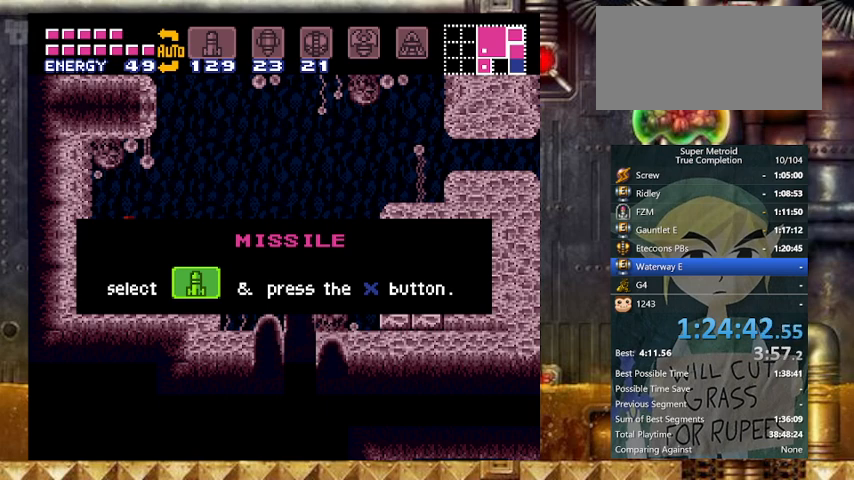
{"buttons": ["DPAD_RIGHT"], "events": []}
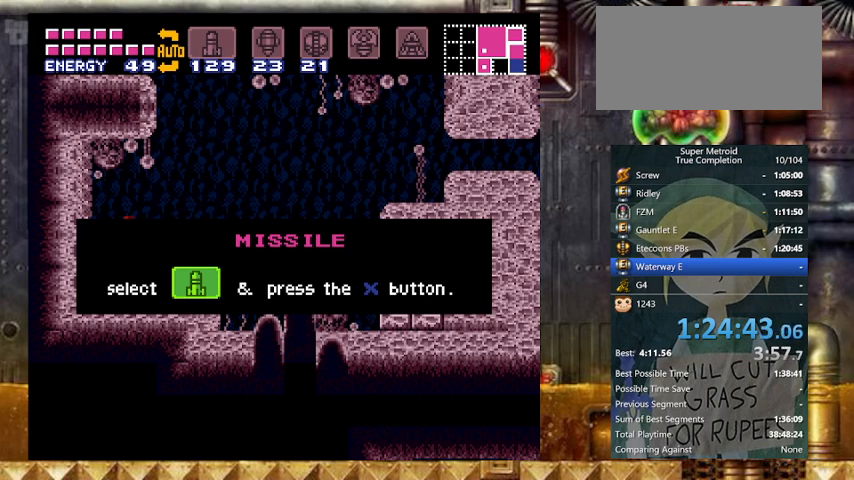
{"buttons": ["DPAD_RIGHT"], "events": []}
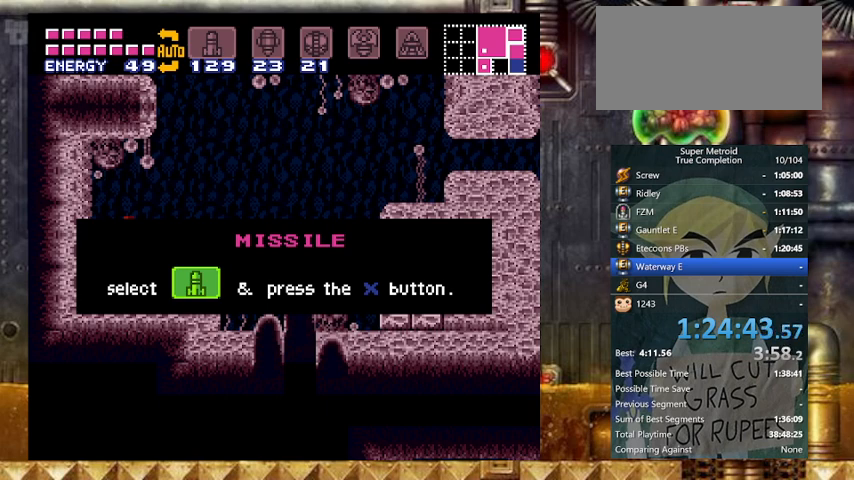
{"buttons": ["DPAD_RIGHT"], "events": []}
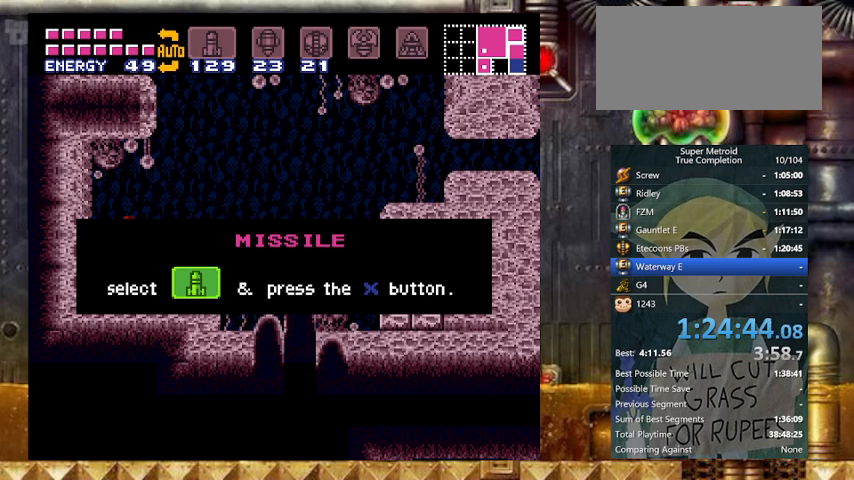
{"buttons": ["DPAD_RIGHT"], "events": []}